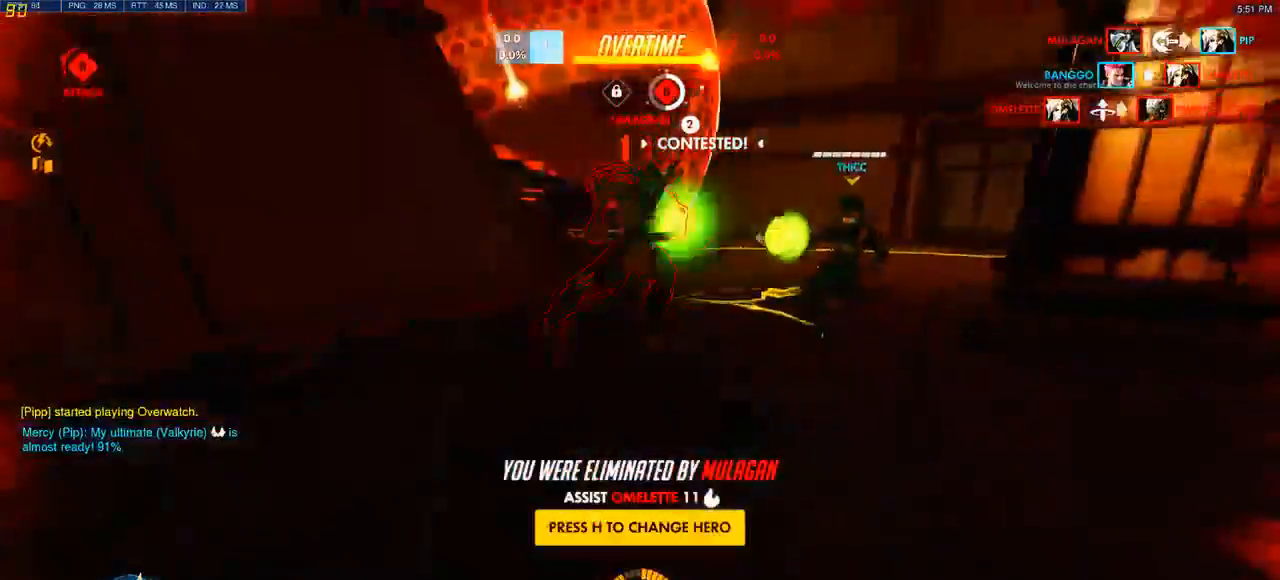
Gameplay with keyboard and mouse; each line is a JSON object with the keys and mouse buttons held at the frame after it. "events" lists presses ("down") and releases ("up") of "a", "ctrl", "d", "e", "q", "s", "shift", "space", "w", "mouse_left", "mouse_wheel", "mouse_right", "mouse_mb4" and "mouse_mb5" between this image and that frame as [ms after this image, input, new state], when the widget could be followed in between. "mouse_left", "mouse_wheel", "mouse_right", "mouse_mb4", "mouse_mb5" = the "left", "wheel", "right", "mb4", "mb5" buttons of the "mouse" list. No other keys are recorded. "wheel" means that the mouse wheel is clicked or scrolled. Mouse movement is not recorded.
{"keys": [], "mouse": [], "events": []}
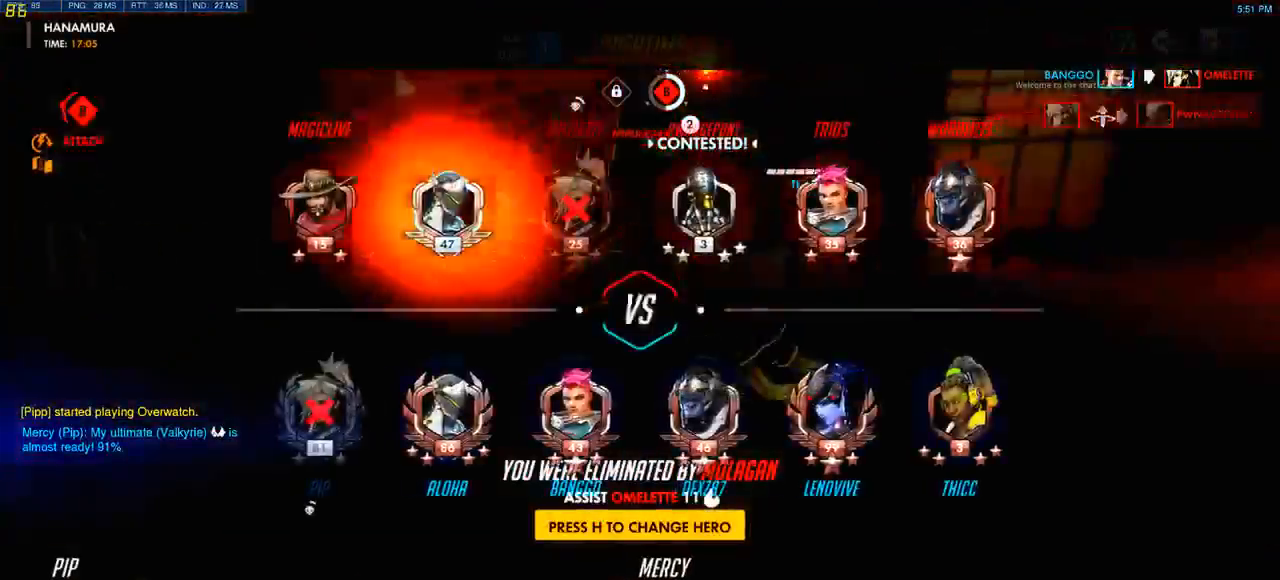
{"keys": [], "mouse": [], "events": [[117, "space", "down"], [250, "space", "up"]]}
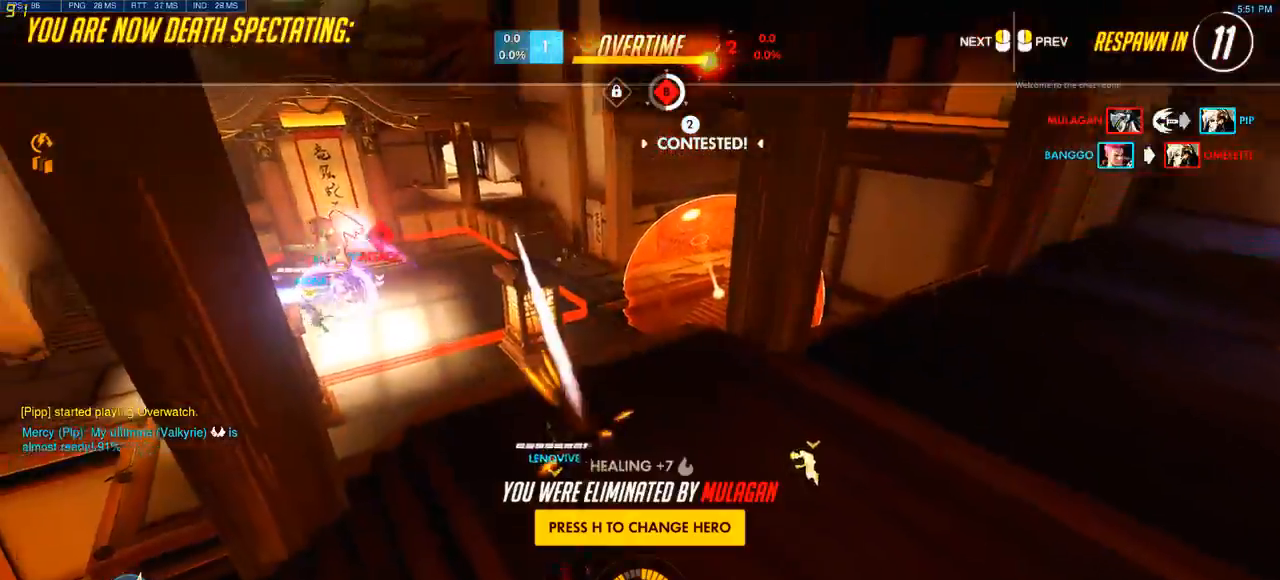
{"keys": [], "mouse": [], "events": []}
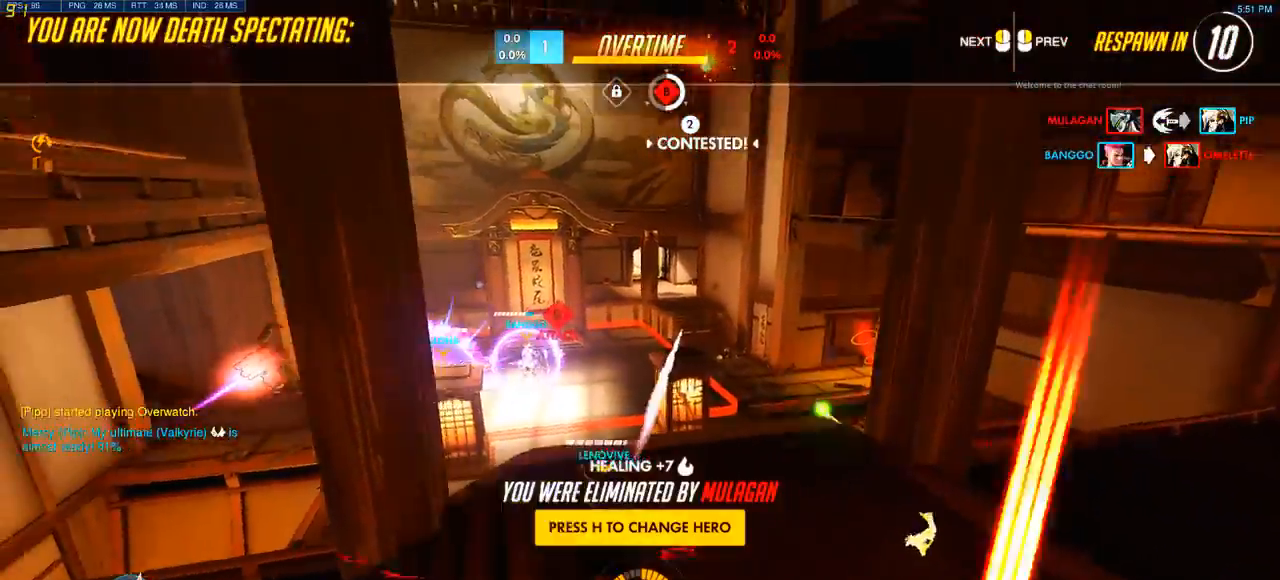
{"keys": [], "mouse": [], "events": []}
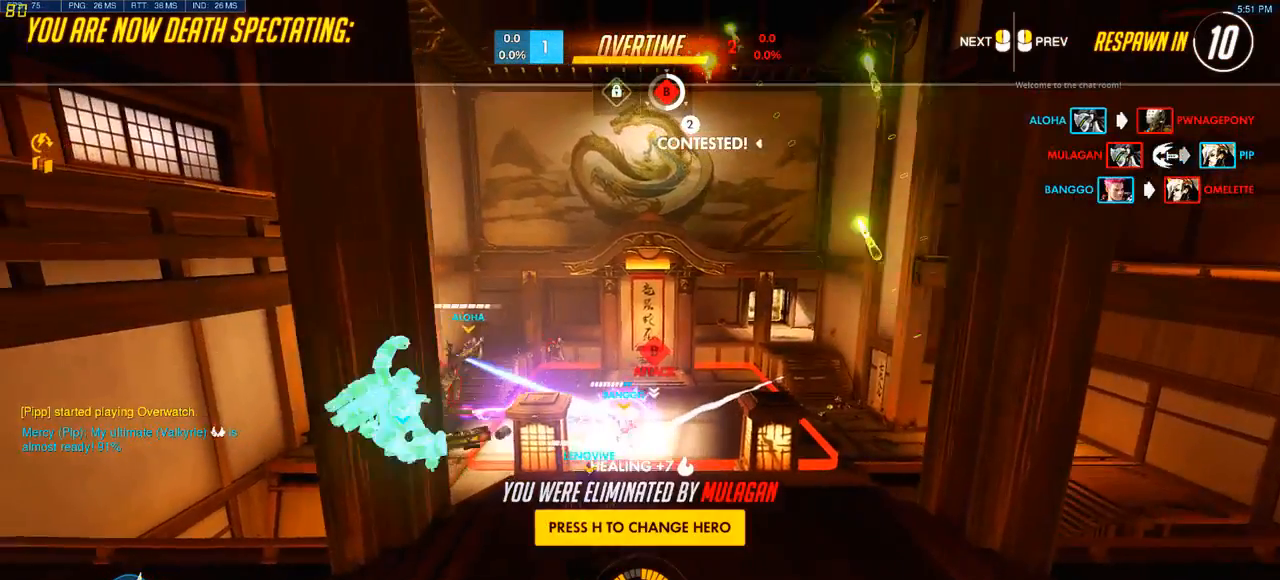
{"keys": [], "mouse": [], "events": []}
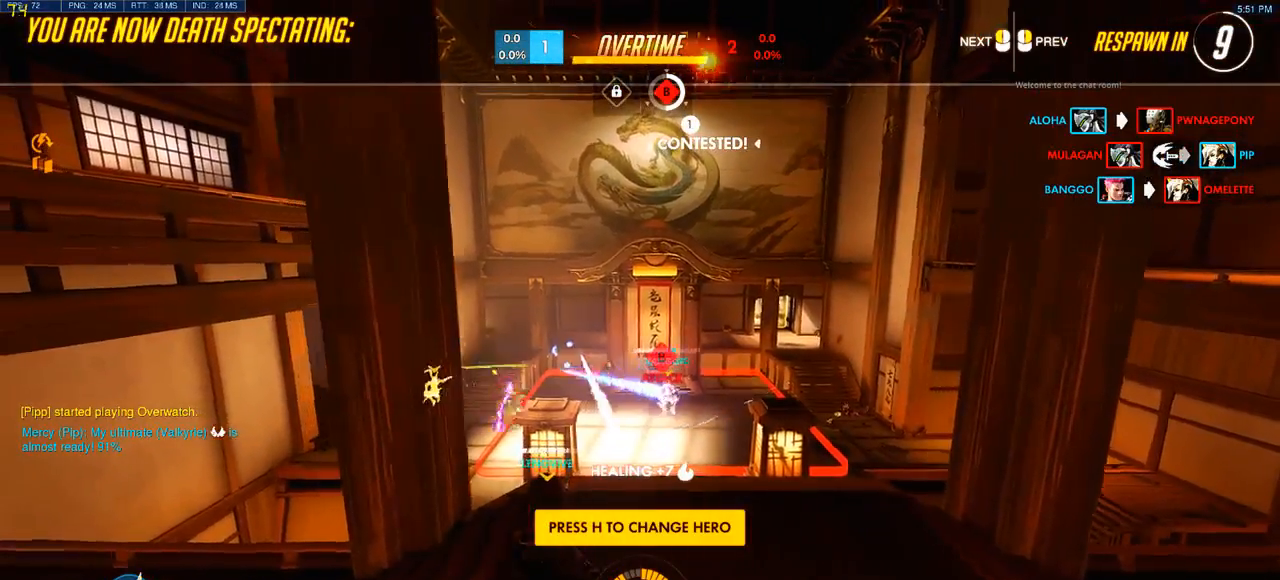
{"keys": [], "mouse": [], "events": []}
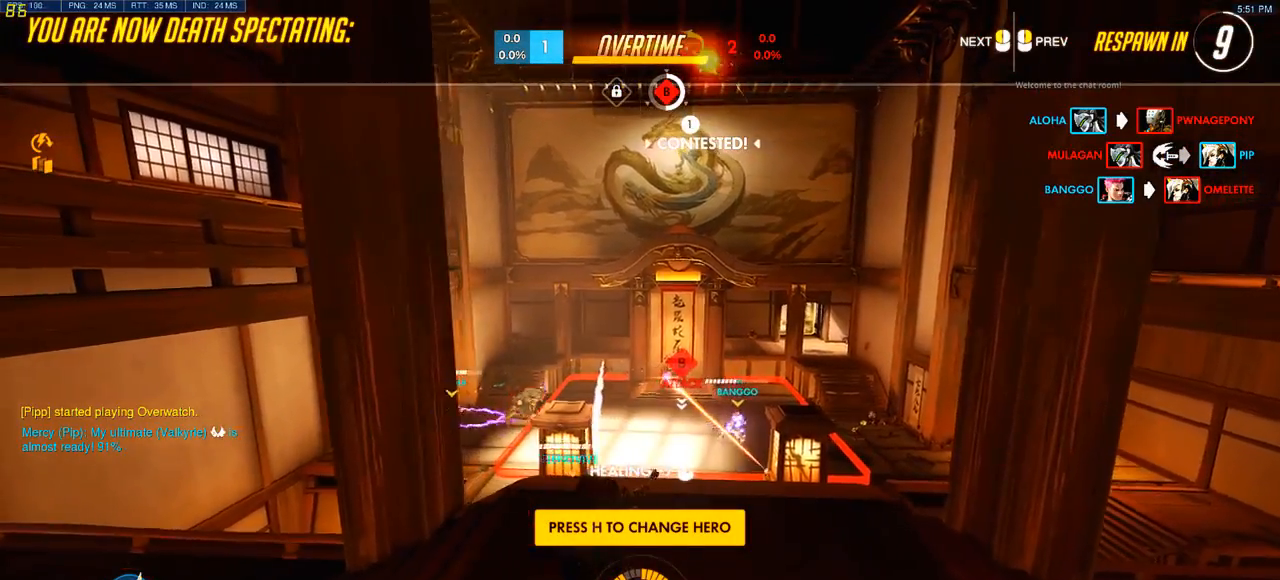
{"keys": [], "mouse": [], "events": [[133, "space", "down"], [250, "space", "up"]]}
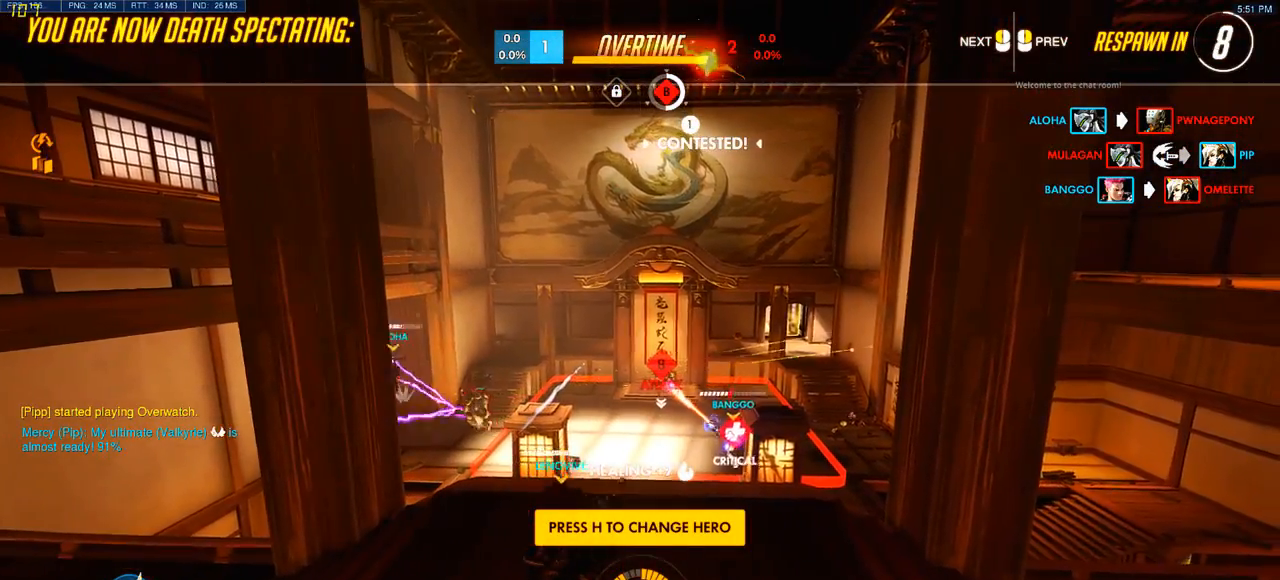
{"keys": [], "mouse": [], "events": []}
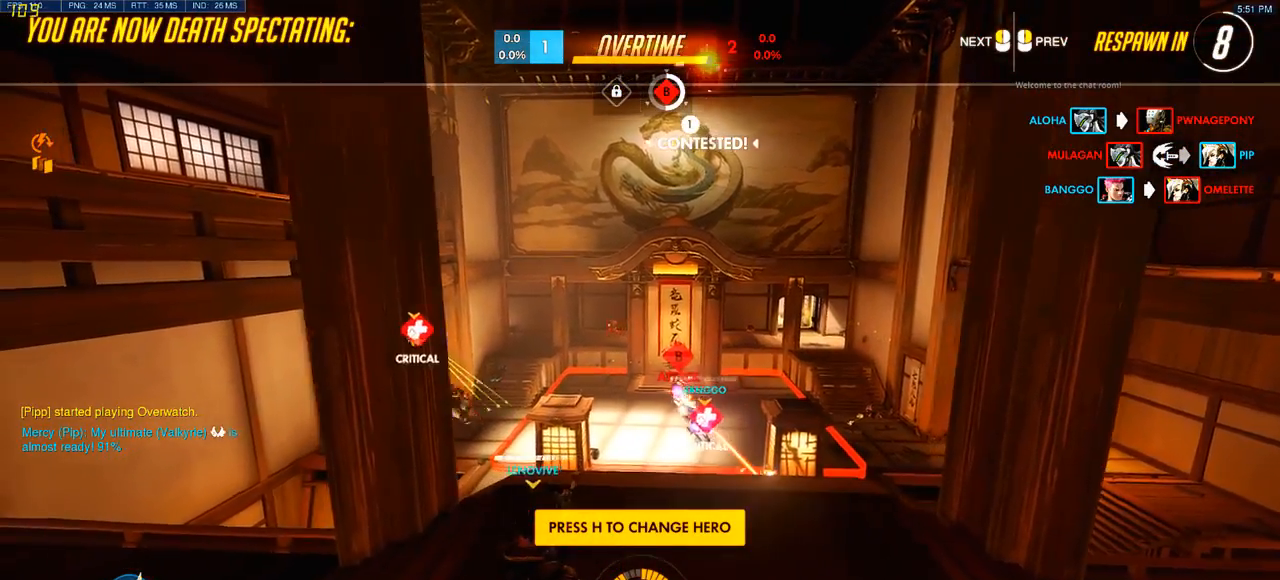
{"keys": [], "mouse": [], "events": []}
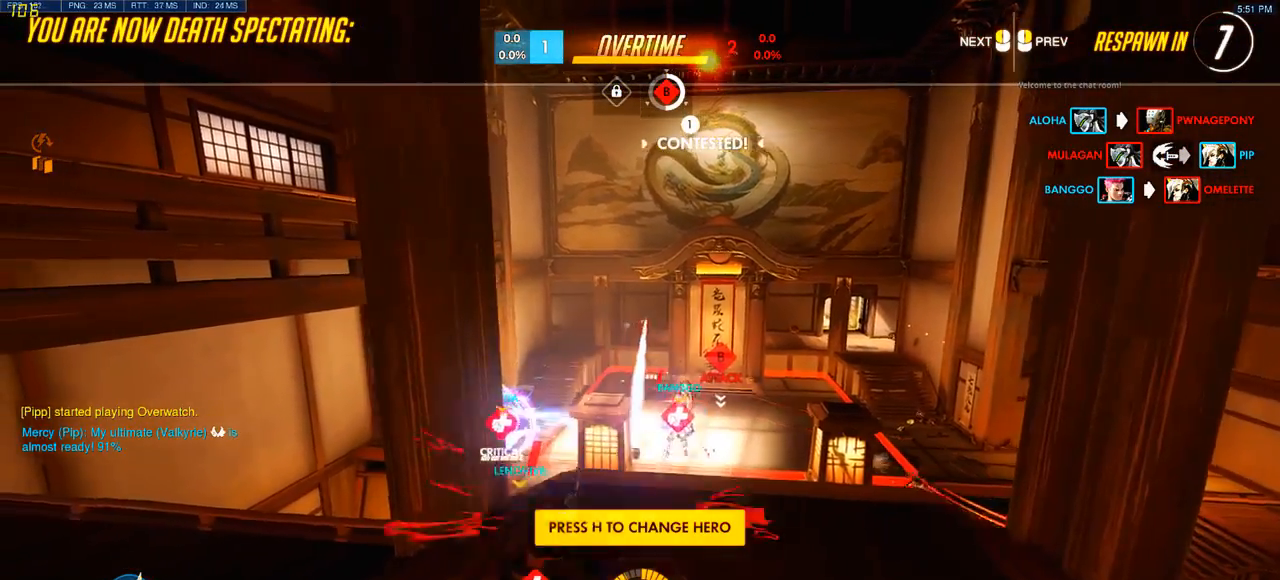
{"keys": [], "mouse": [], "events": []}
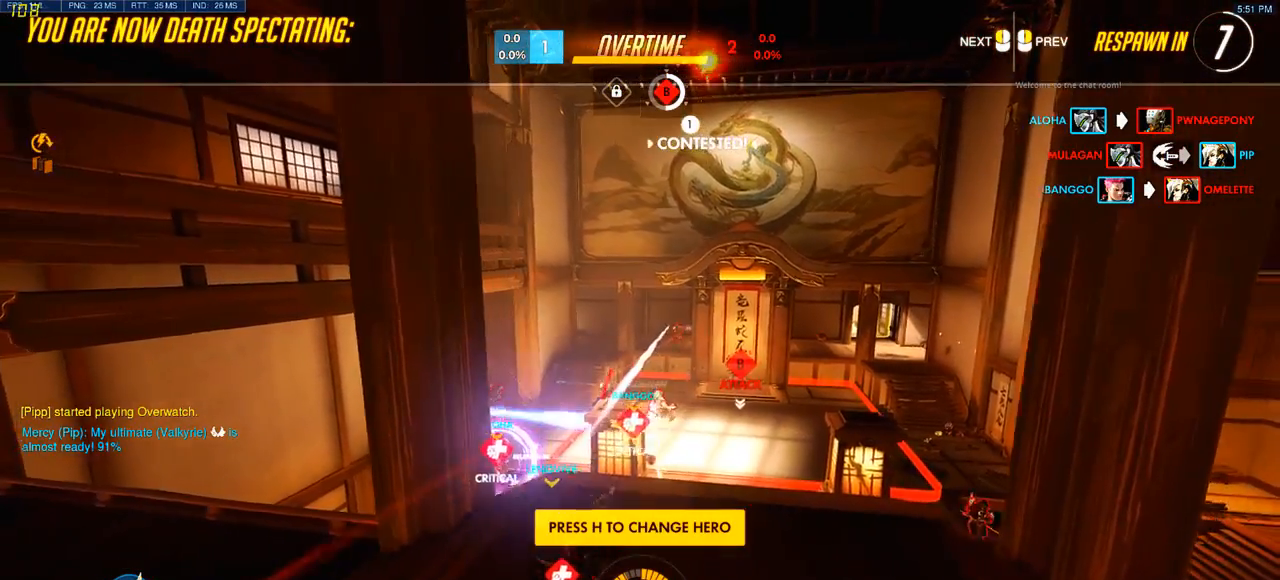
{"keys": [], "mouse": [], "events": []}
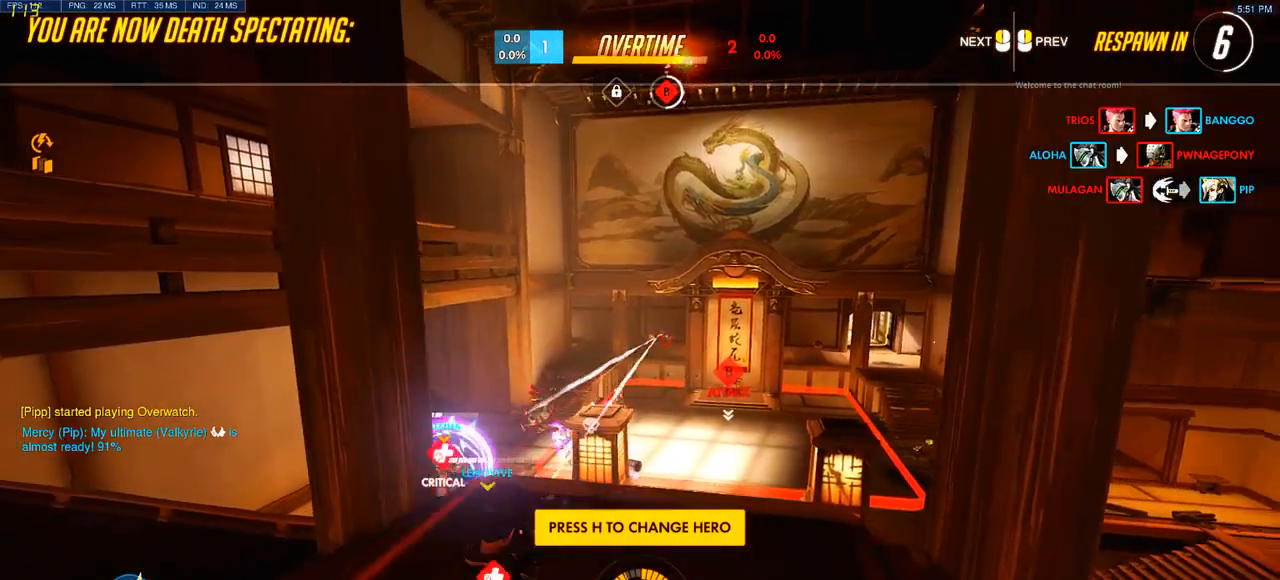
{"keys": [], "mouse": [], "events": []}
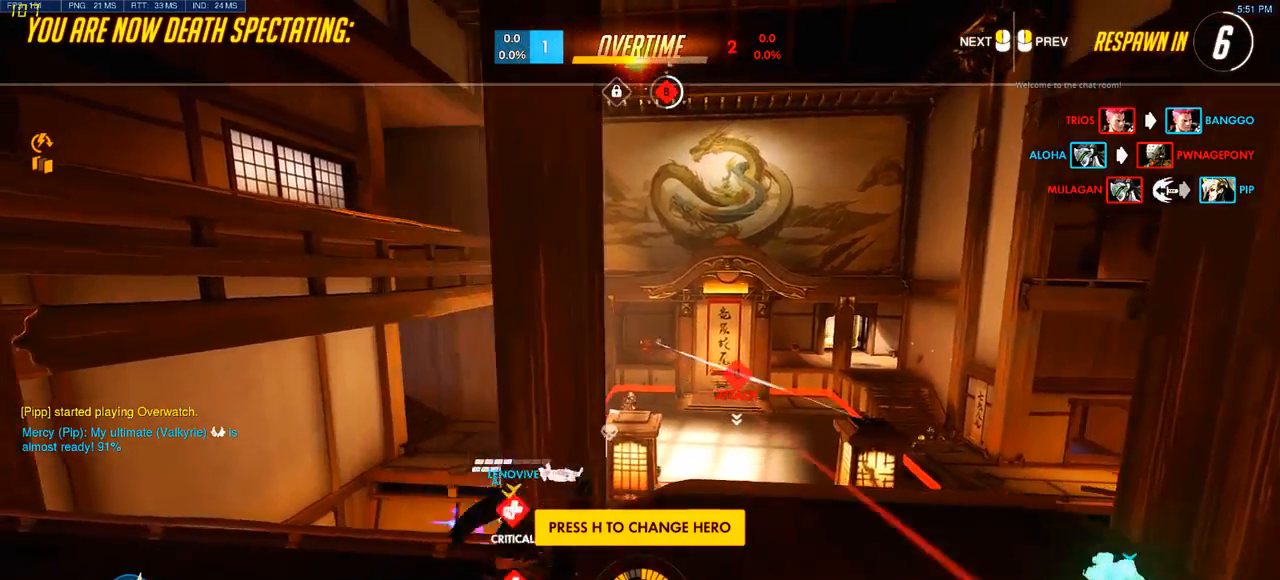
{"keys": [], "mouse": [], "events": []}
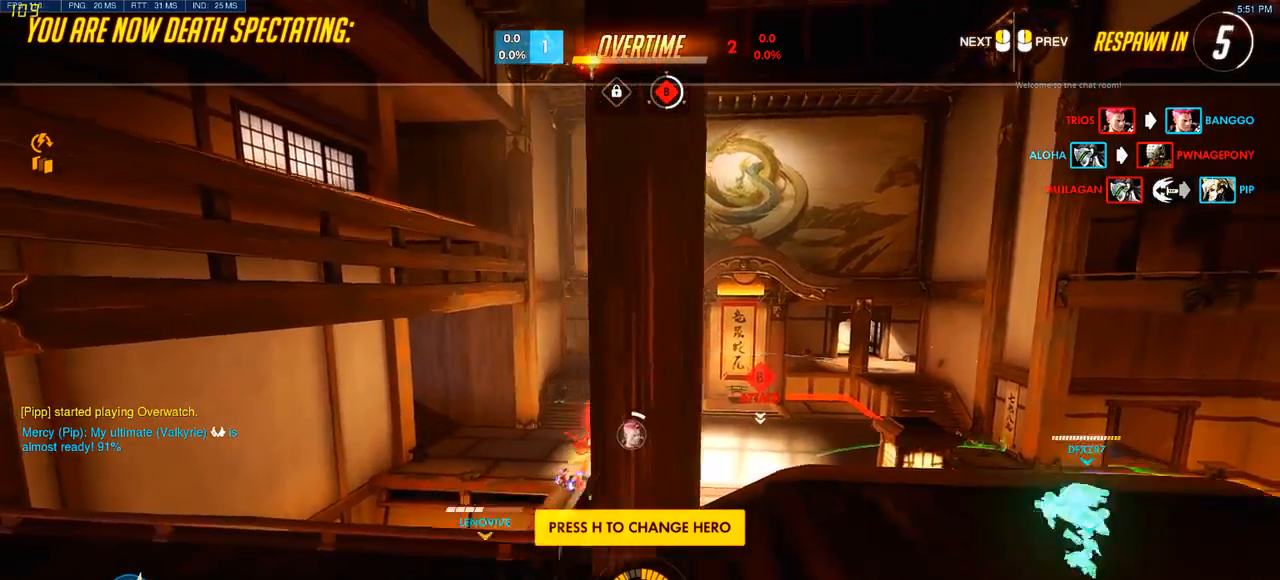
{"keys": [], "mouse": [], "events": []}
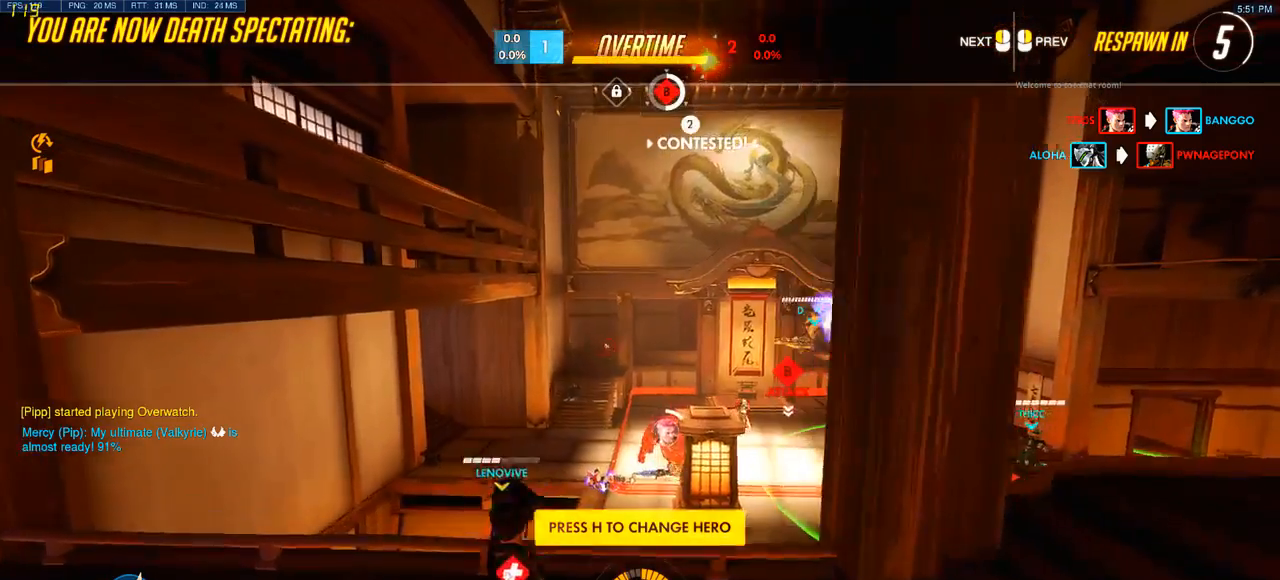
{"keys": [], "mouse": [], "events": []}
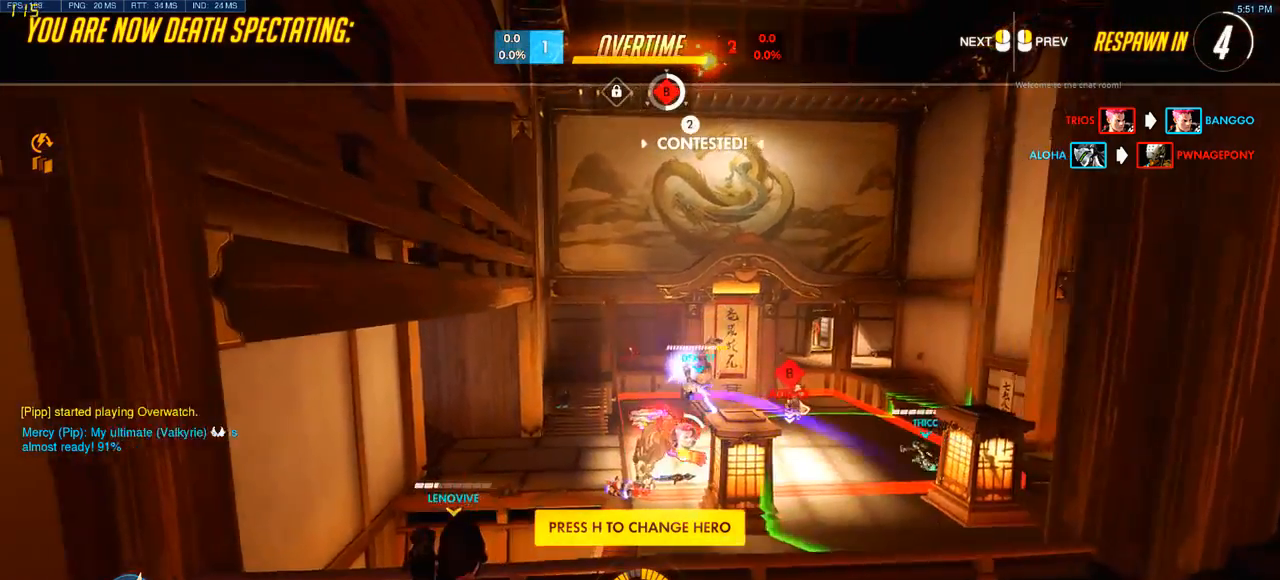
{"keys": [], "mouse": [], "events": []}
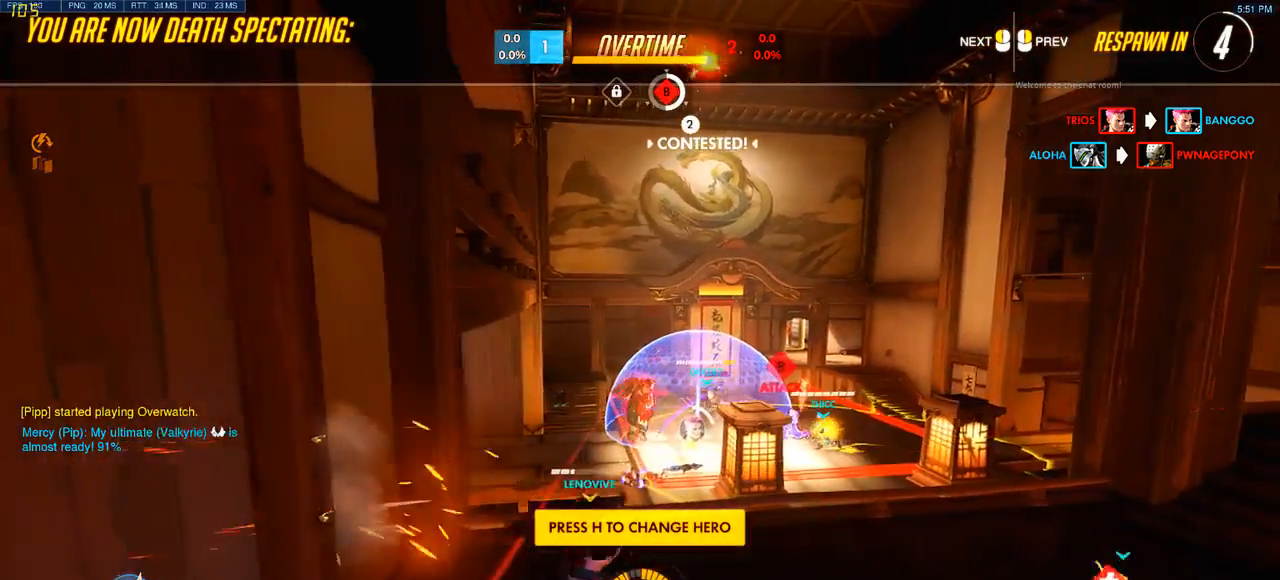
{"keys": [], "mouse": [], "events": []}
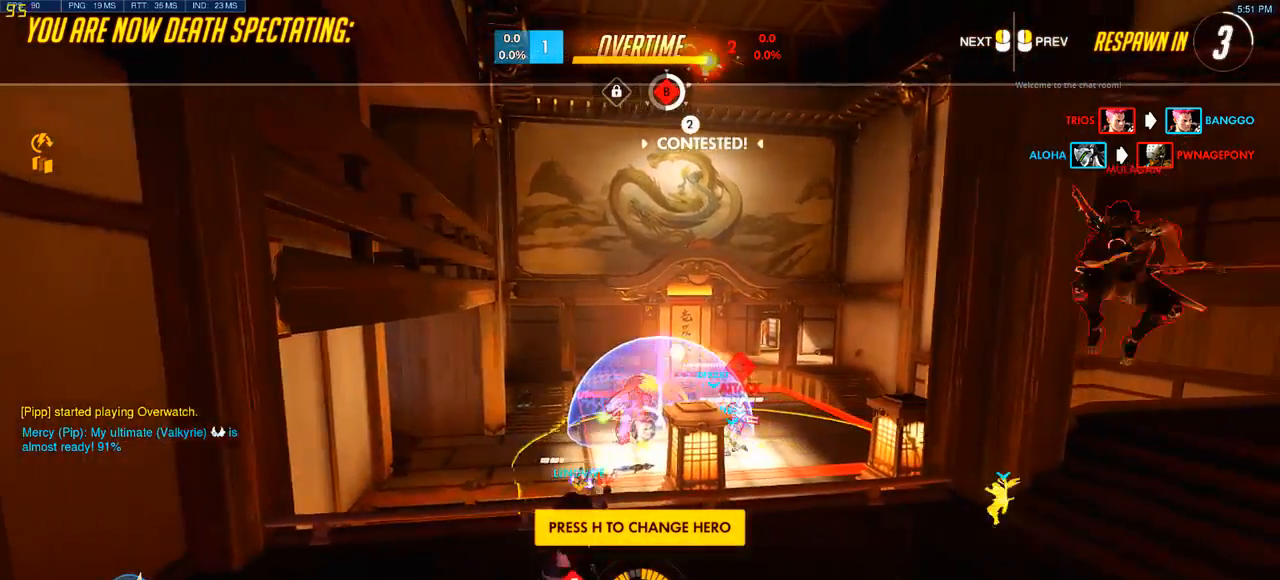
{"keys": ["w"], "mouse": [], "events": [[17, "w", "down"]]}
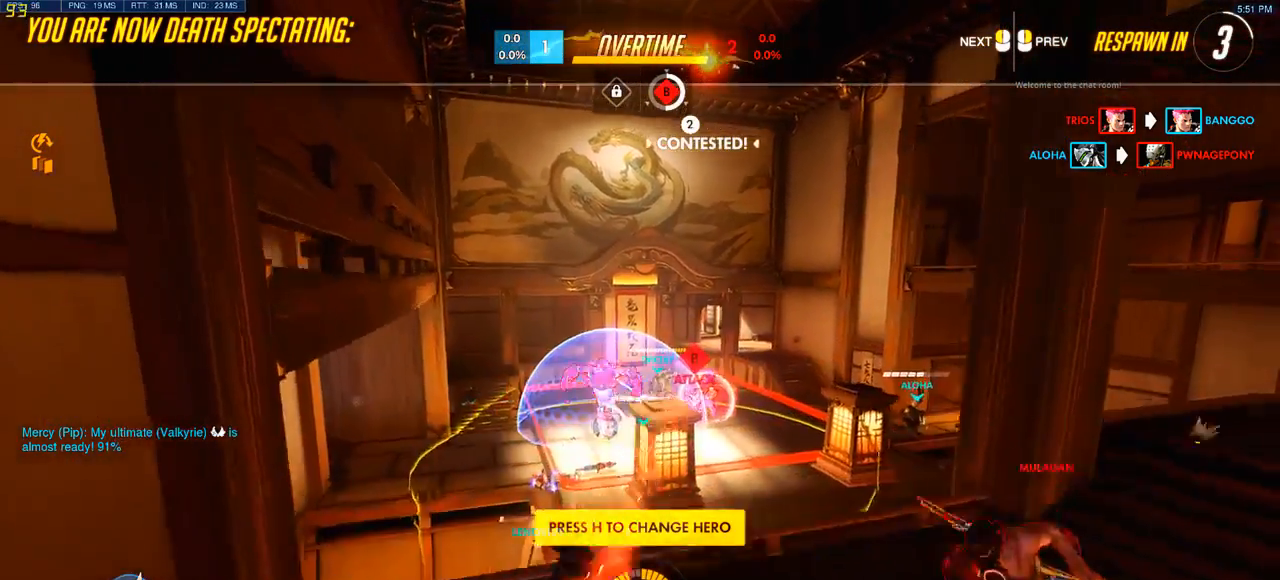
{"keys": ["w"], "mouse": [], "events": []}